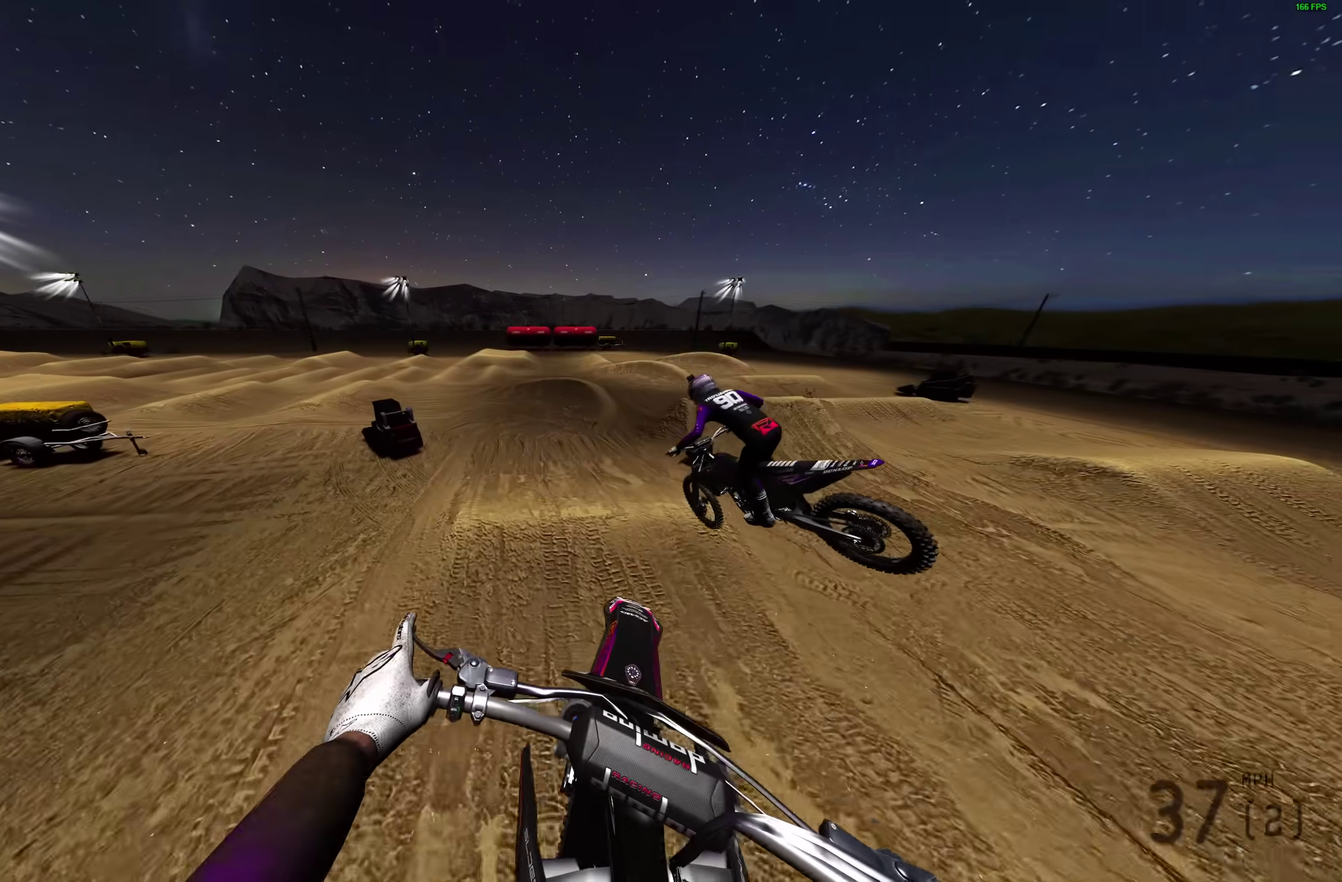
Gameplay with a controller (PlayStation layout); each line is a JSON object with the inputs held at the frame after it (dt_ms = milliseconds from this image to that frame). "events" lists button and stick changes between this image and that frame as [ms after this image, input, new state], when the widget could be followed in between. Not read: R1.
{"dt_ms": 400, "buttons": [], "left_stick": "left", "right_stick": "down"}
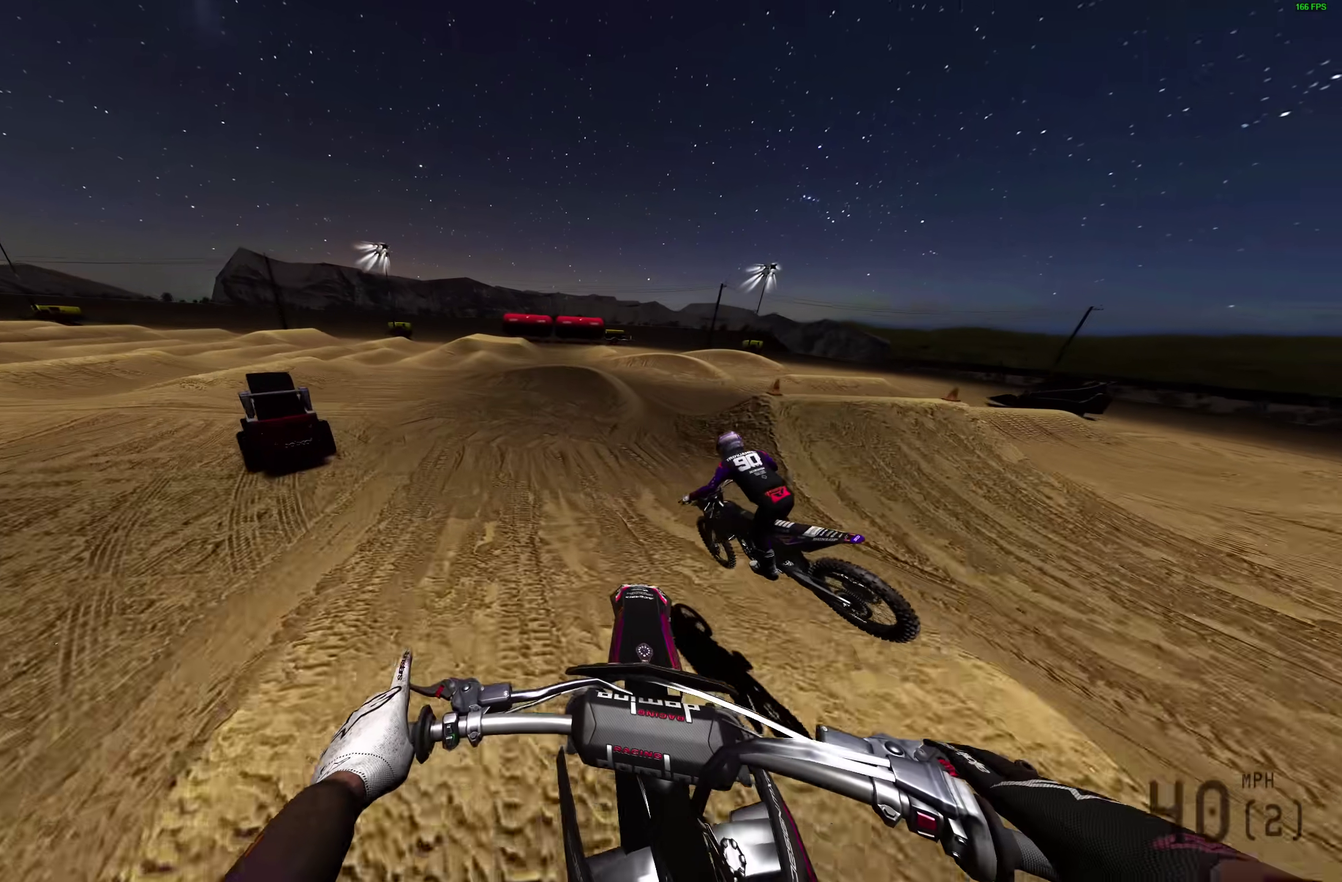
{"dt_ms": 600, "buttons": [], "left_stick": "left", "right_stick": "right", "events": [[267, "right_stick", "down-right"], [500, "right_stick", "right"]]}
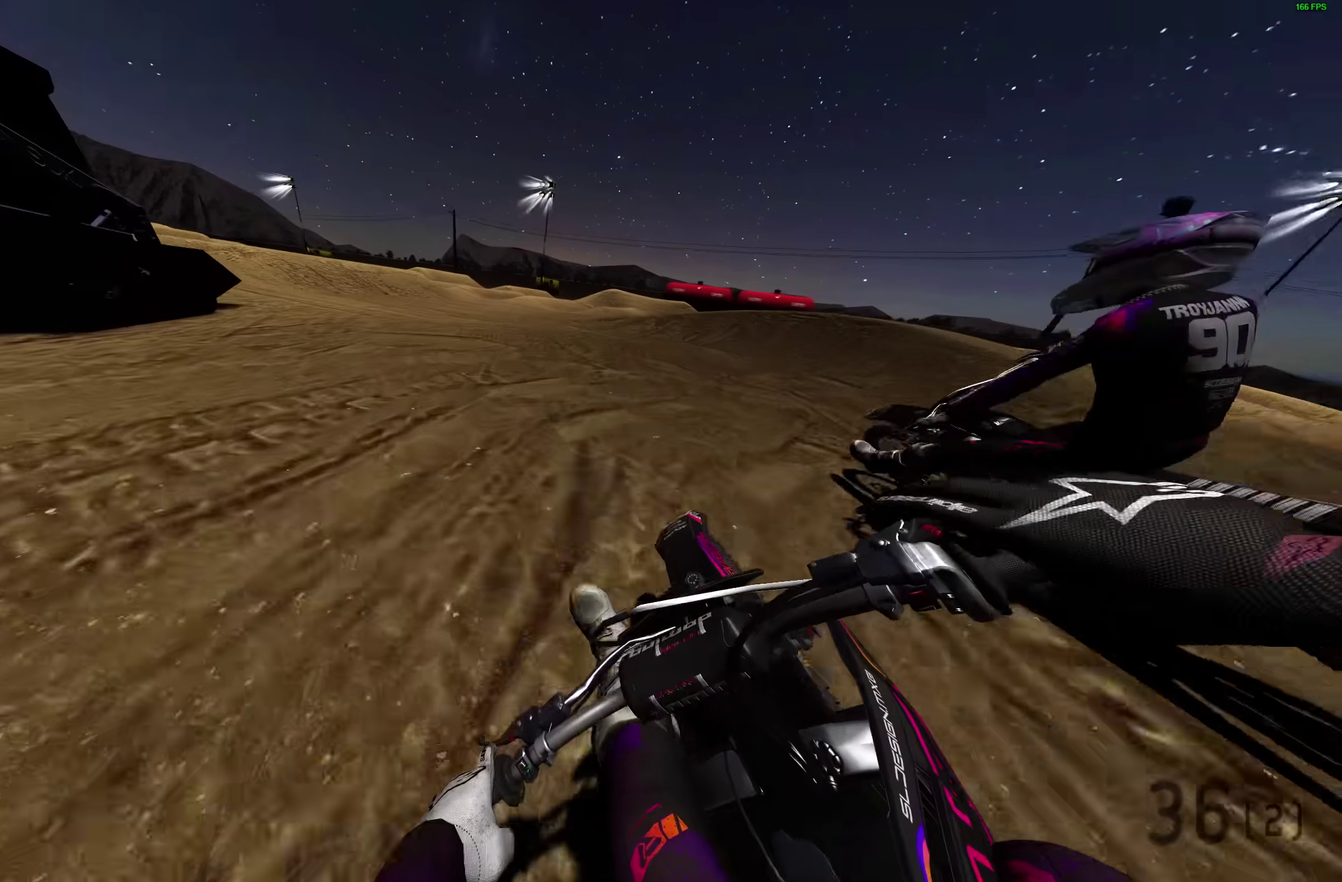
{"dt_ms": 400, "buttons": [], "left_stick": "left", "right_stick": "right", "events": []}
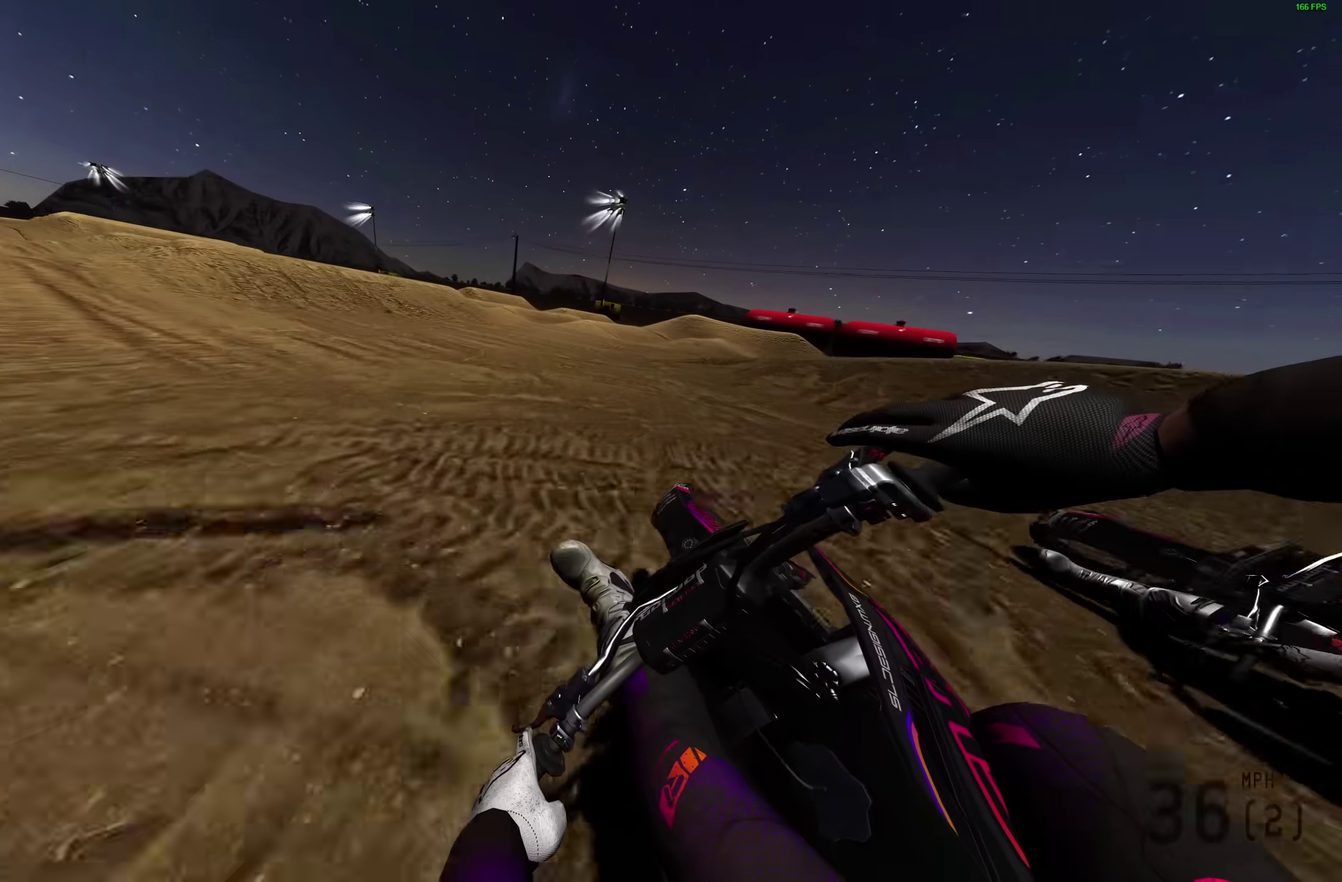
{"dt_ms": 700, "buttons": ["R2"], "left_stick": "left", "right_stick": "center", "events": [[333, "R2", "down"], [550, "right_stick", "center"]]}
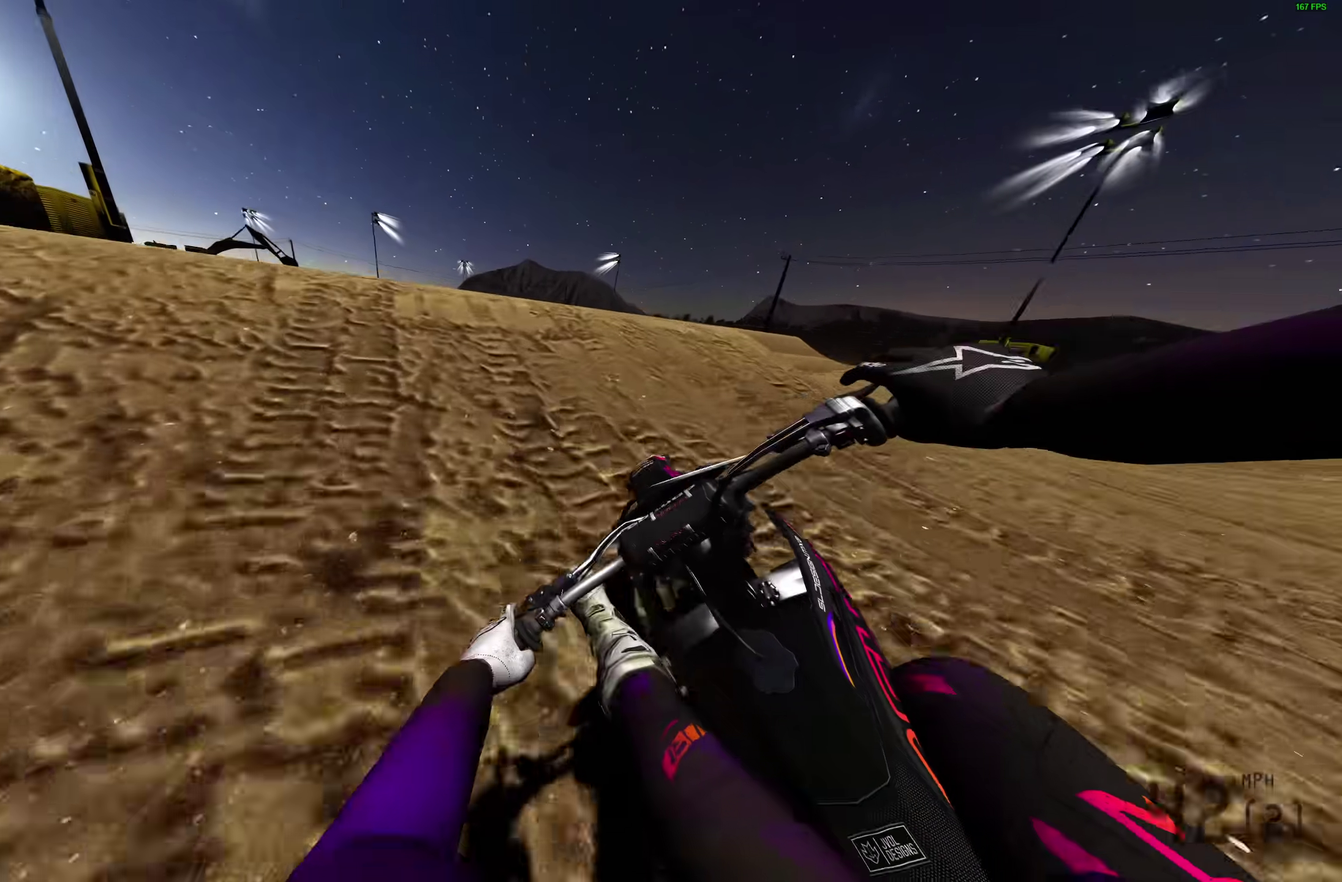
{"dt_ms": 300, "buttons": [], "left_stick": "up-left", "right_stick": "left", "events": [[17, "right_stick", "left"], [167, "R2", "up"], [300, "left_stick", "up-left"]]}
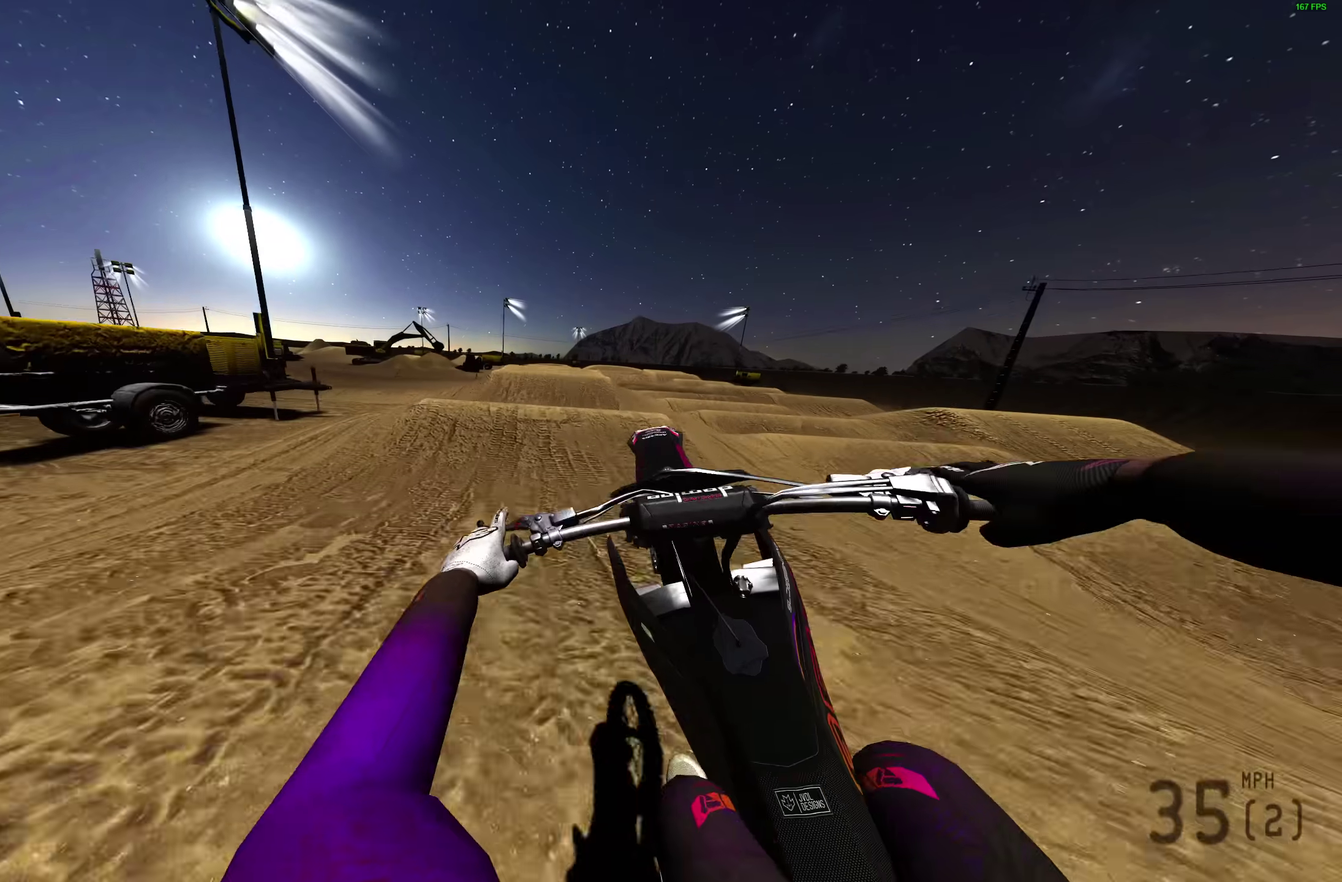
{"dt_ms": 700, "buttons": [], "left_stick": "right", "right_stick": "right", "events": [[50, "right_stick", "center"], [267, "right_stick", "right"], [333, "left_stick", "up"], [450, "left_stick", "up-right"], [617, "left_stick", "right"]]}
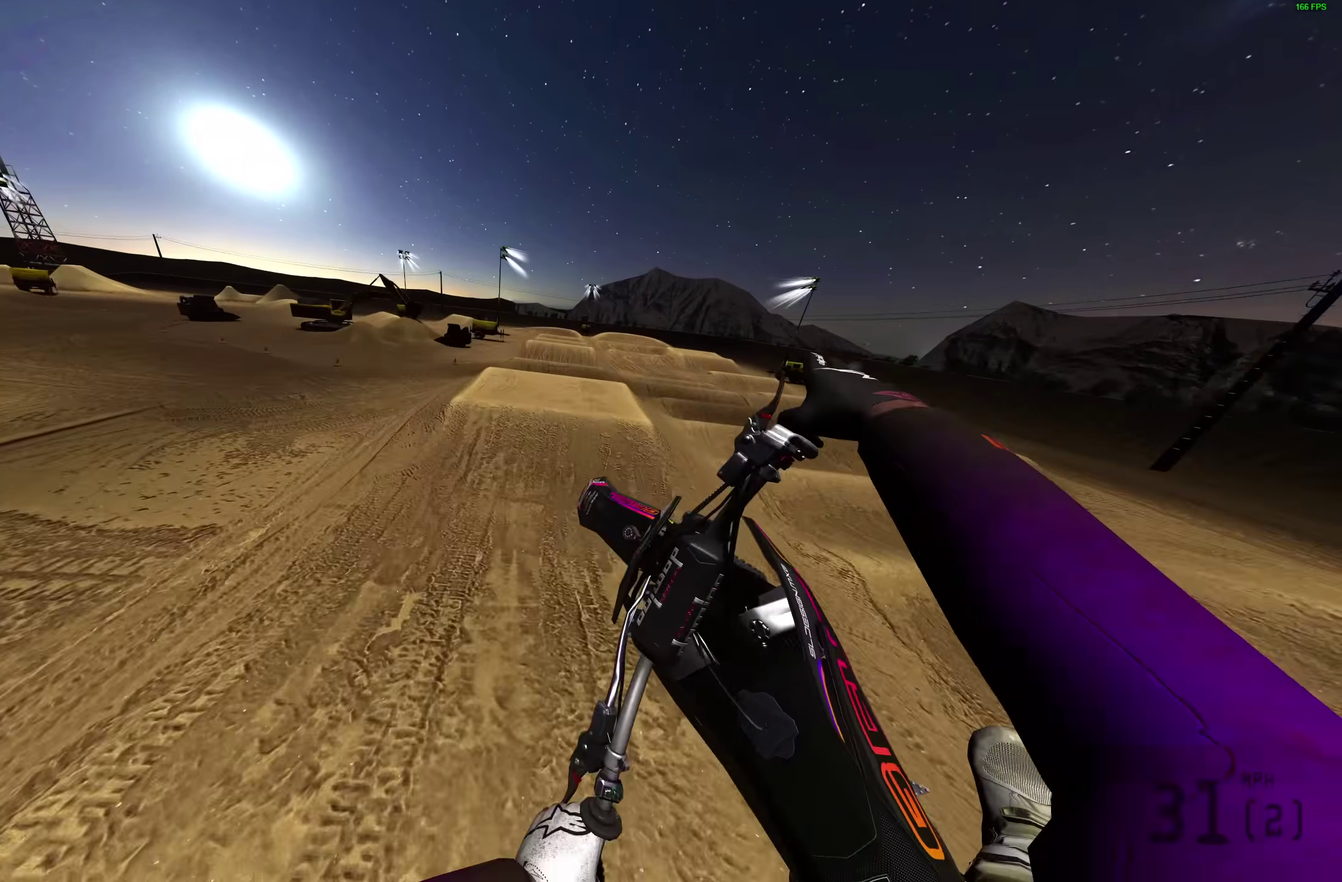
{"dt_ms": 300, "buttons": [], "left_stick": "right", "right_stick": "center", "events": [[83, "right_stick", "center"]]}
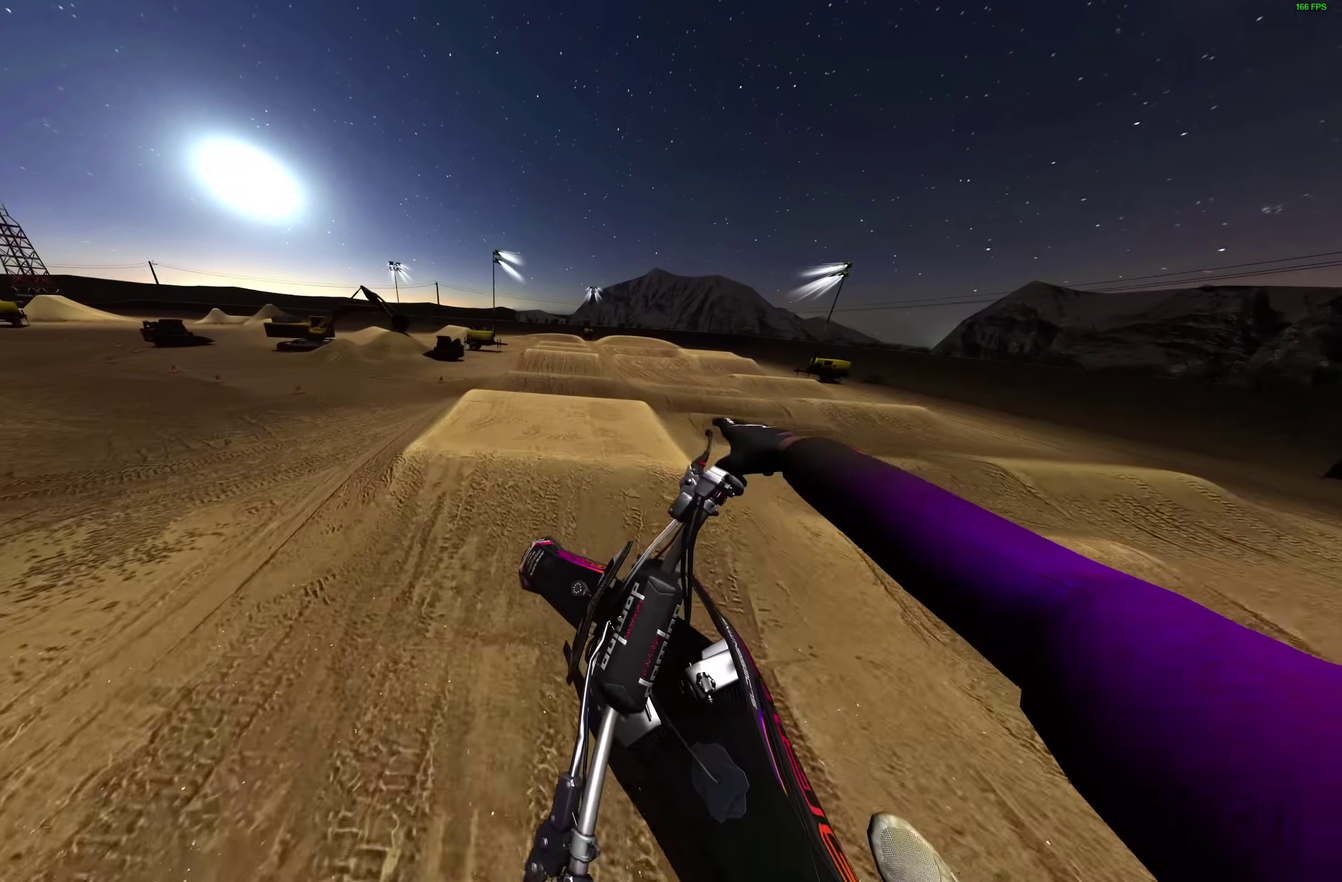
{"dt_ms": 600, "buttons": ["R2"], "left_stick": "center", "right_stick": "down", "events": [[83, "right_stick", "down-left"], [200, "left_stick", "center"], [350, "R2", "down"], [483, "right_stick", "down"]]}
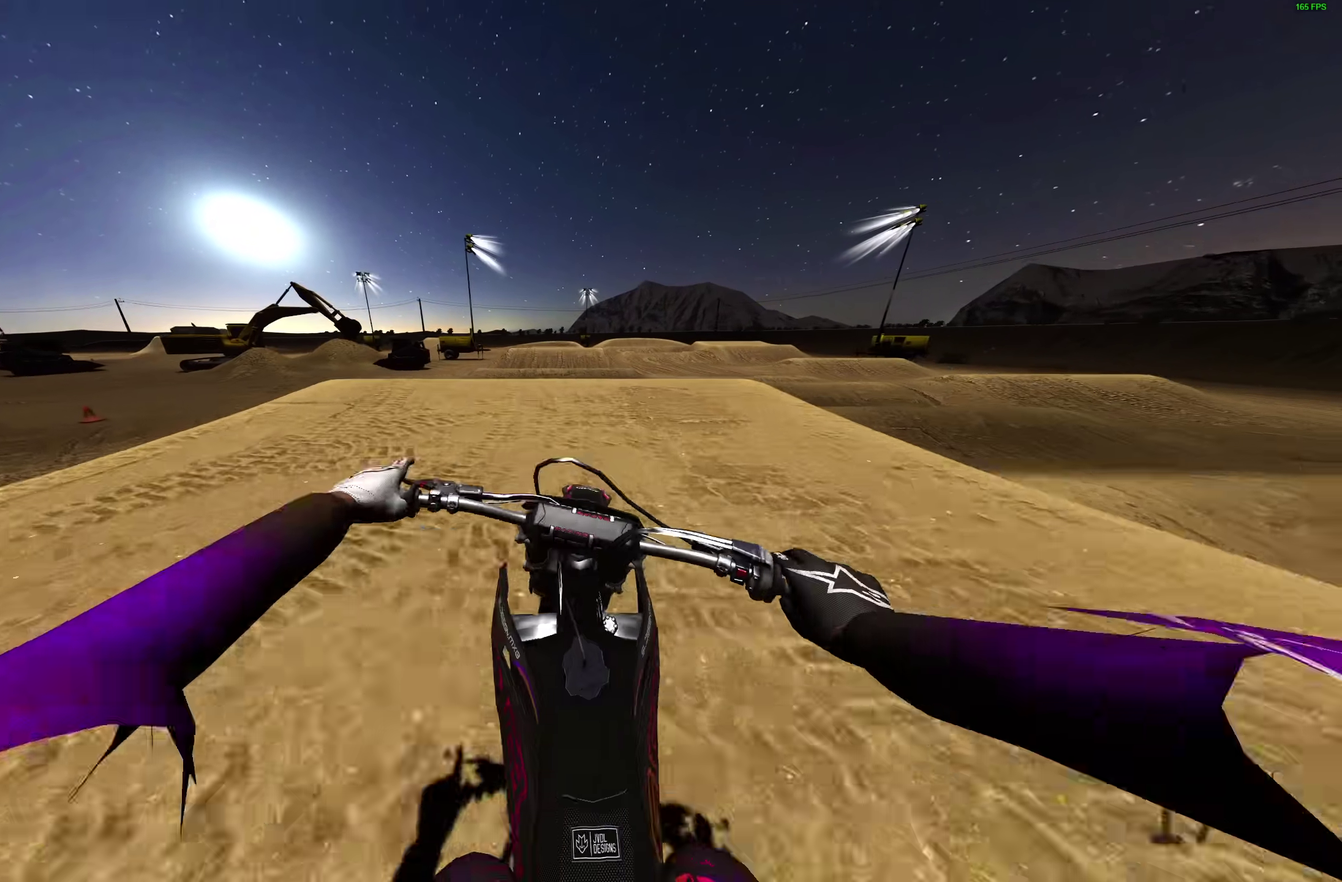
{"dt_ms": 400, "buttons": ["R2"], "left_stick": "center", "right_stick": "up", "events": [[133, "right_stick", "center"], [300, "right_stick", "up"]]}
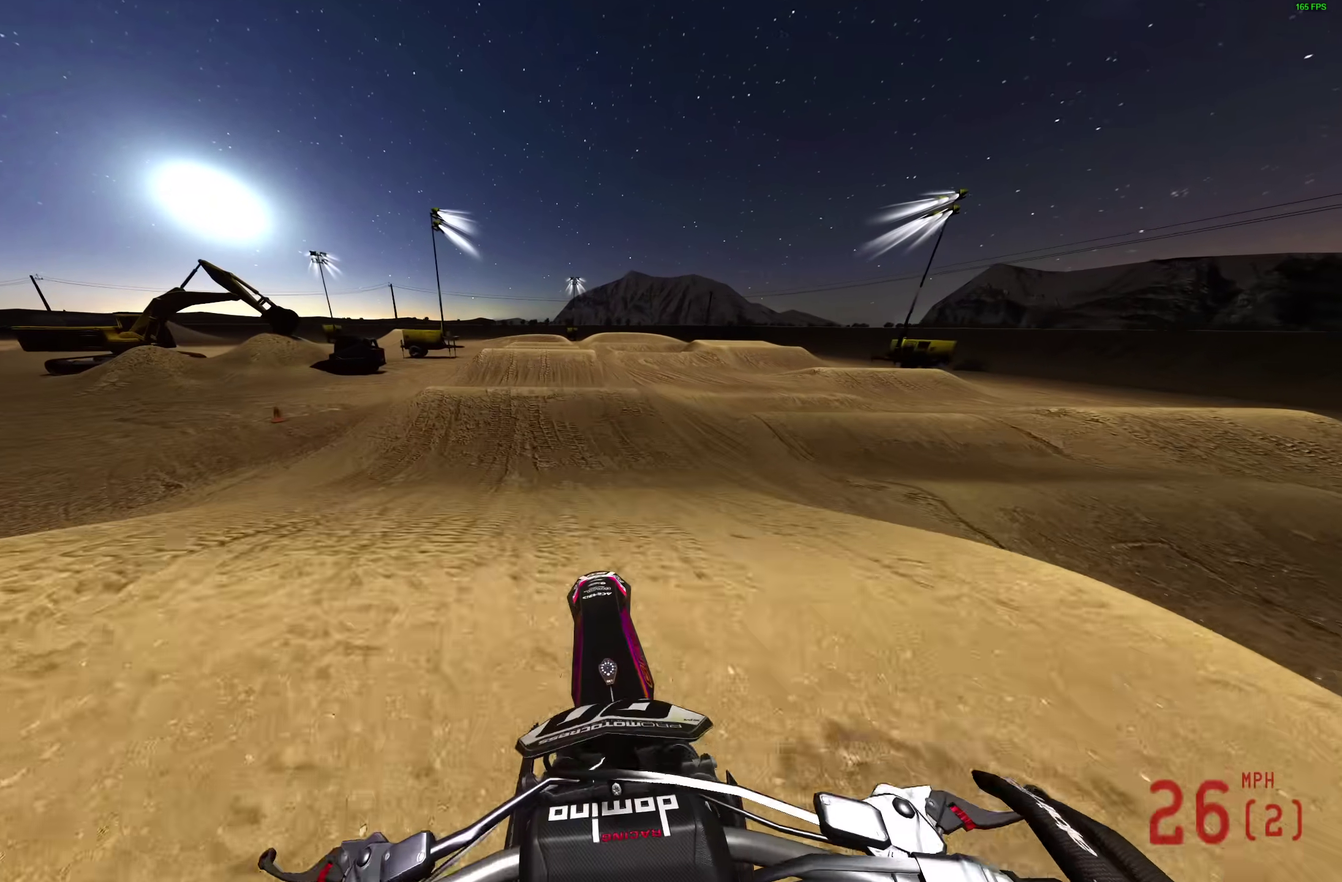
{"dt_ms": 600, "buttons": [], "left_stick": "center", "right_stick": "center", "events": [[250, "left_stick", "left"], [317, "left_stick", "up-left"], [450, "R2", "up"], [450, "right_stick", "up-right"], [483, "left_stick", "center"], [500, "right_stick", "center"]]}
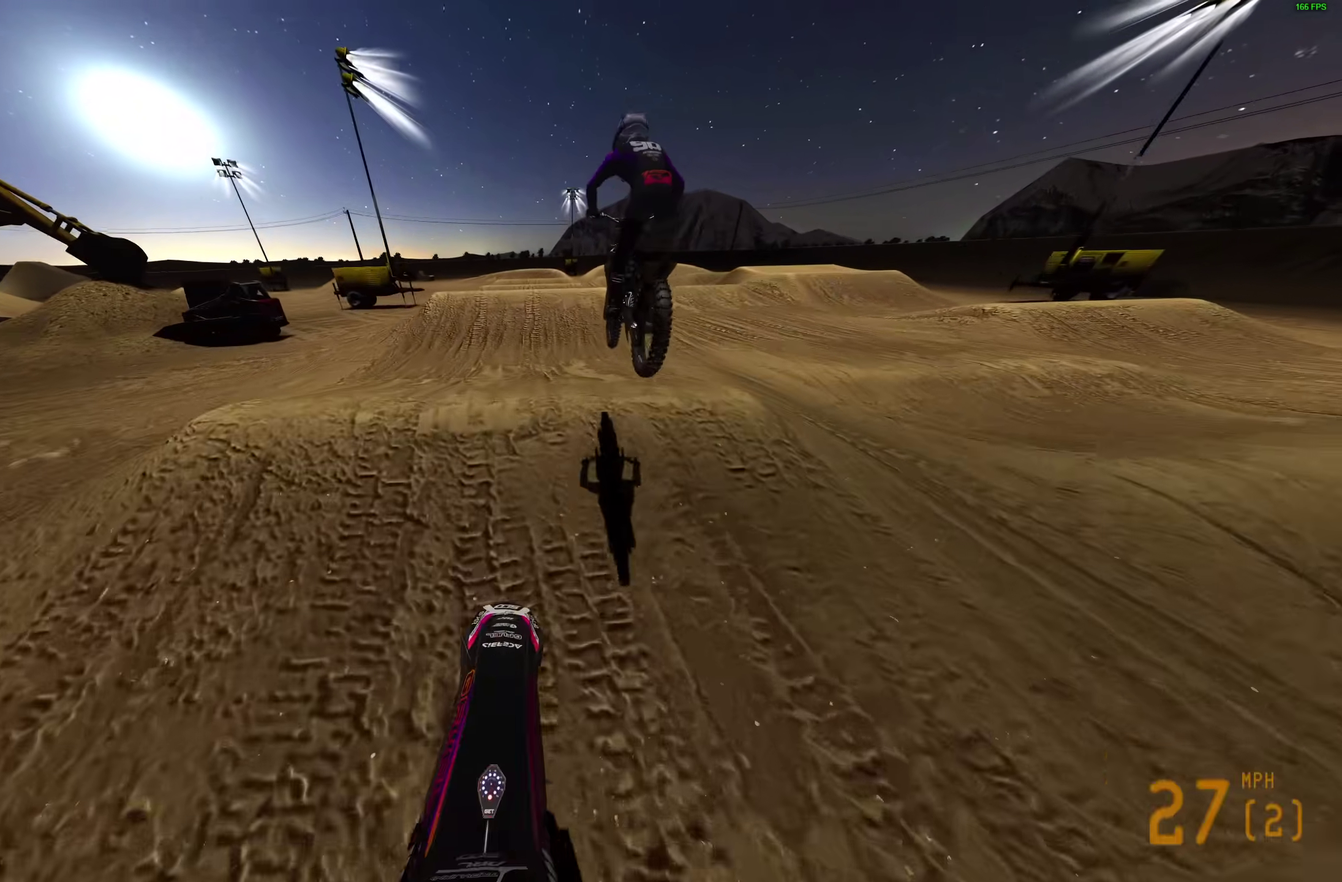
{"dt_ms": 400, "buttons": [], "left_stick": "center", "right_stick": "center", "events": []}
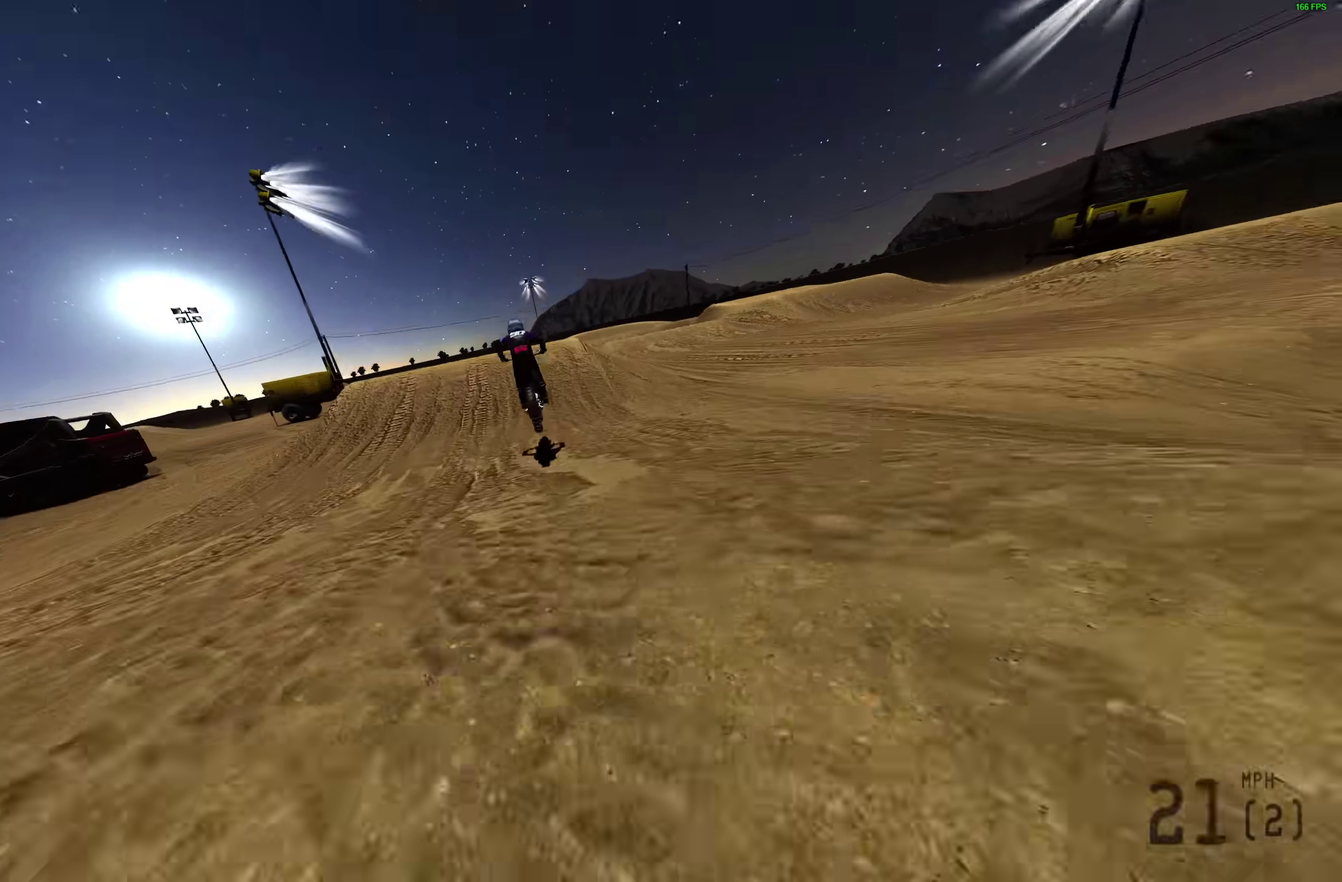
{"dt_ms": 600, "buttons": [], "left_stick": "left", "right_stick": "up", "events": [[33, "left_stick", "left"], [33, "right_stick", "up"]]}
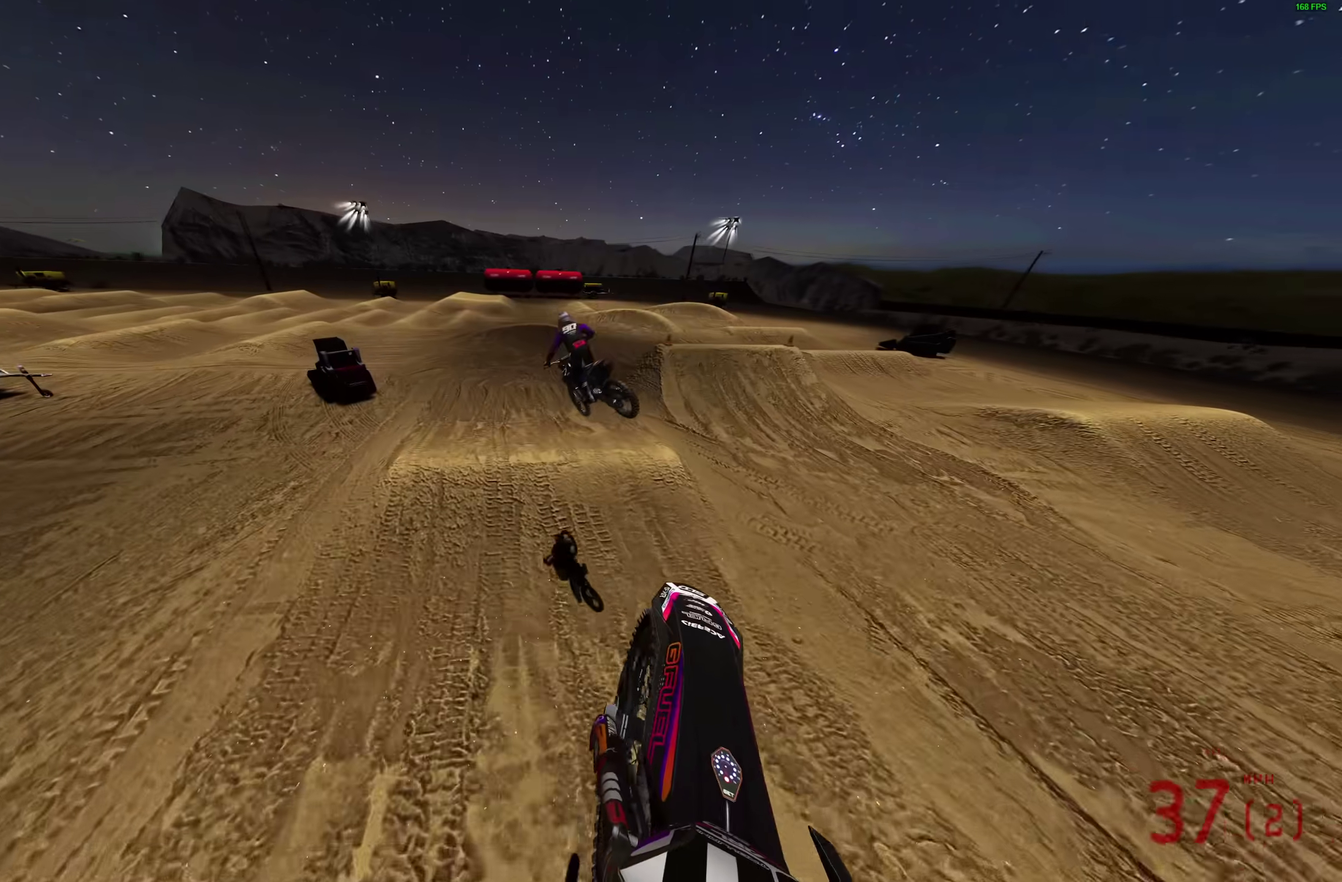
{"dt_ms": 400, "buttons": [], "left_stick": "up-left", "right_stick": "up-right"}
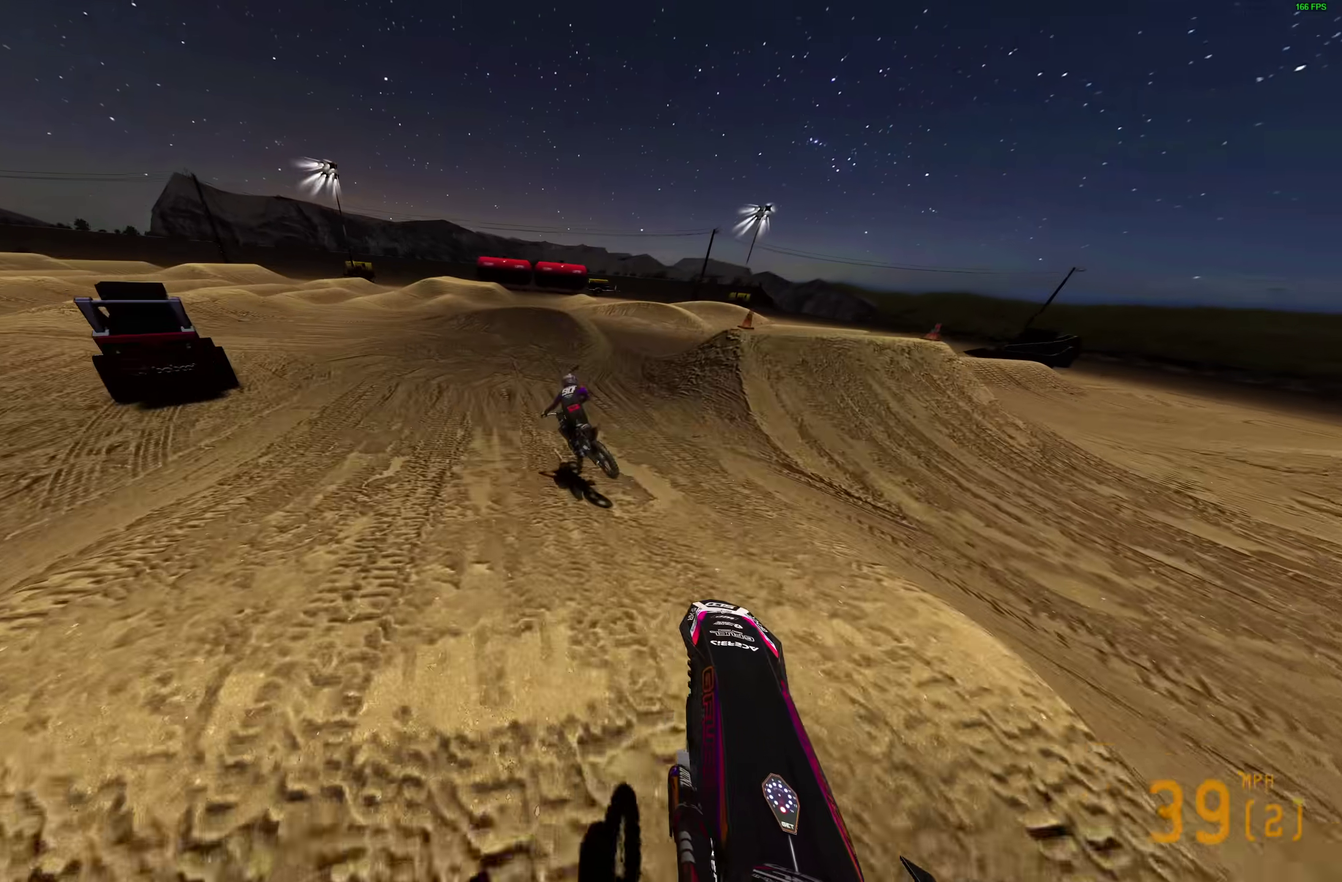
{"dt_ms": 600, "buttons": [], "left_stick": "left", "right_stick": "up-right"}
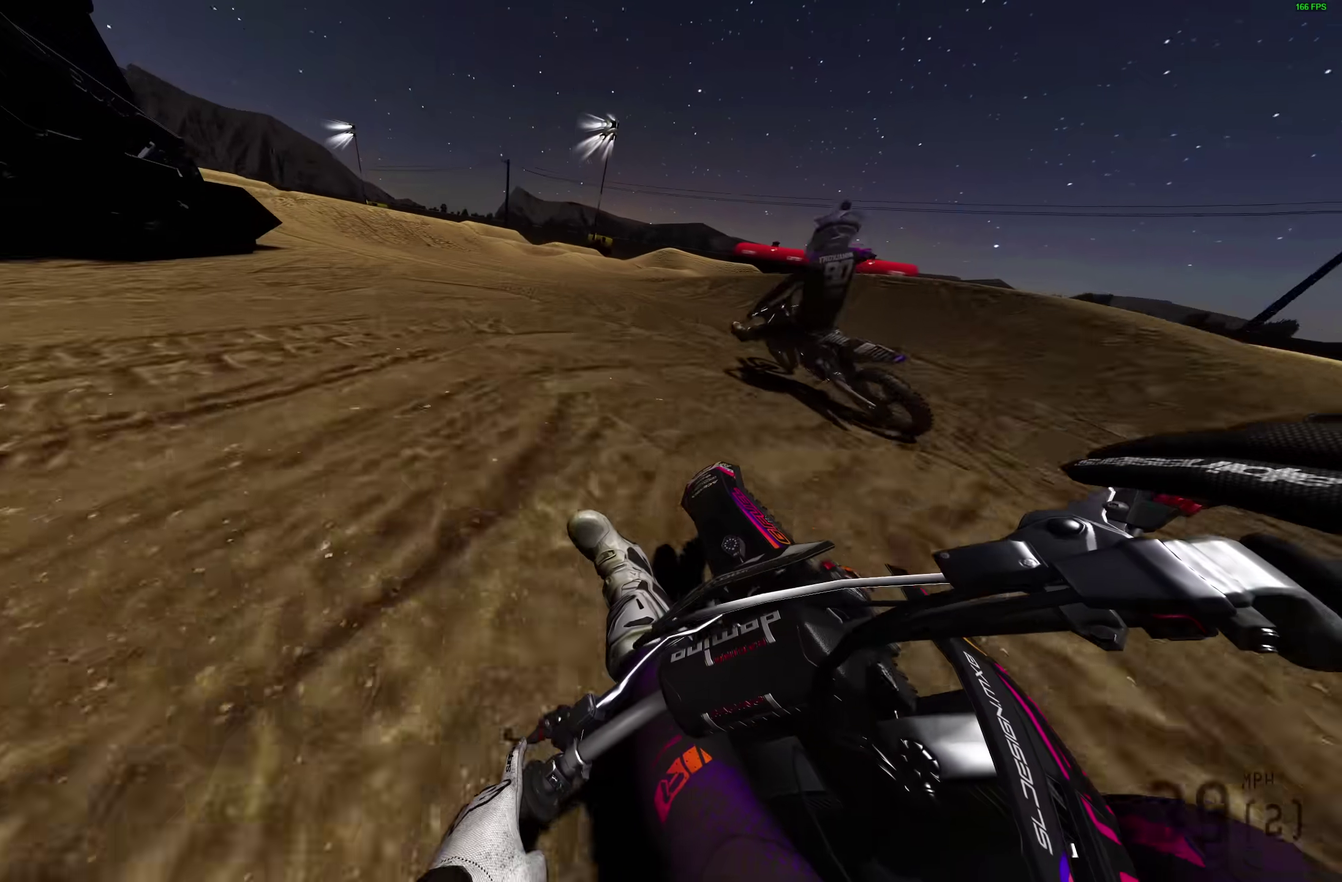
{"dt_ms": 400, "buttons": [], "left_stick": "left", "right_stick": "right", "events": [[150, "right_stick", "right"]]}
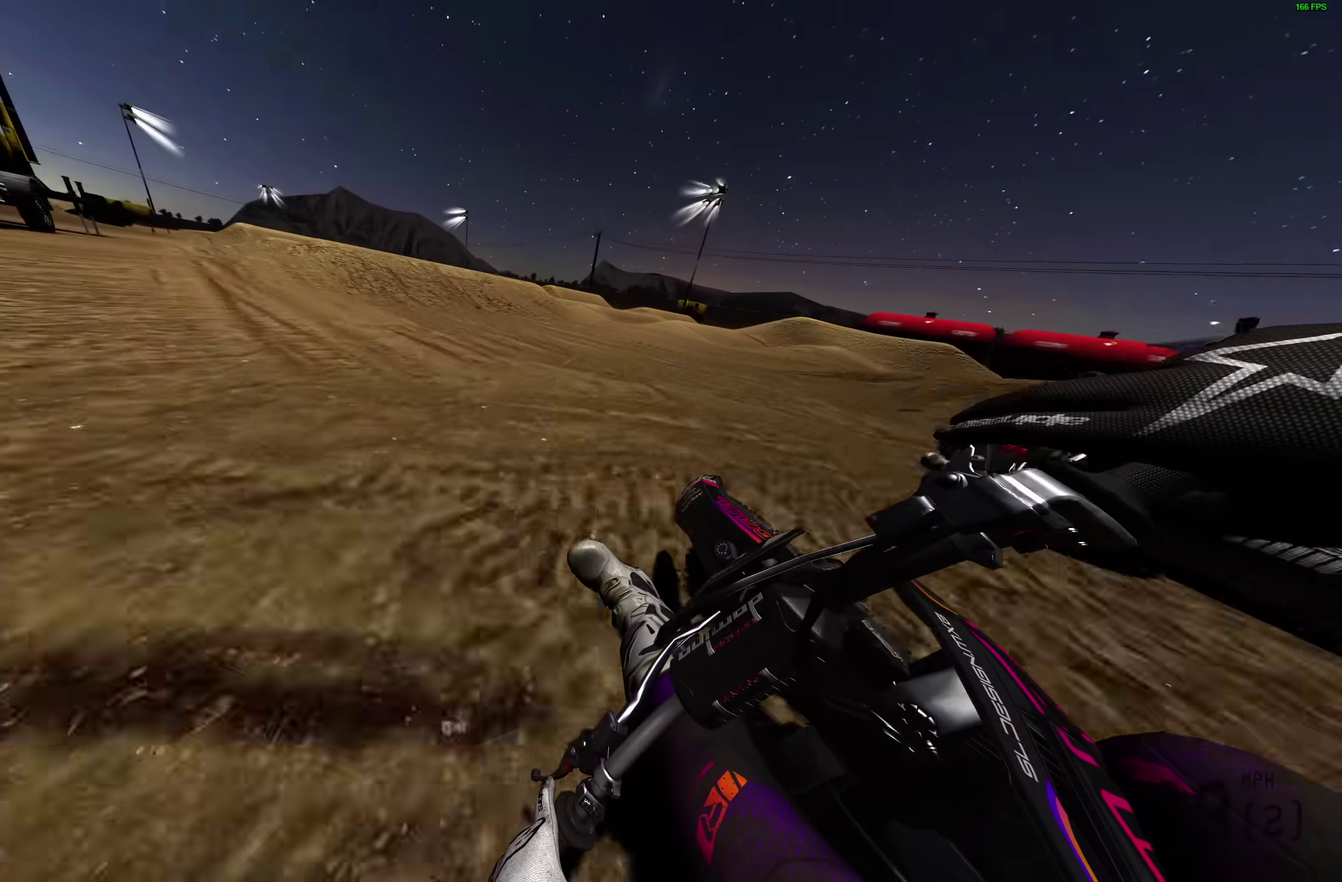
{"dt_ms": 500, "buttons": ["R2"], "left_stick": "up-left", "right_stick": "center", "events": [[367, "left_stick", "up-left"], [417, "right_stick", "center"], [467, "R2", "down"]]}
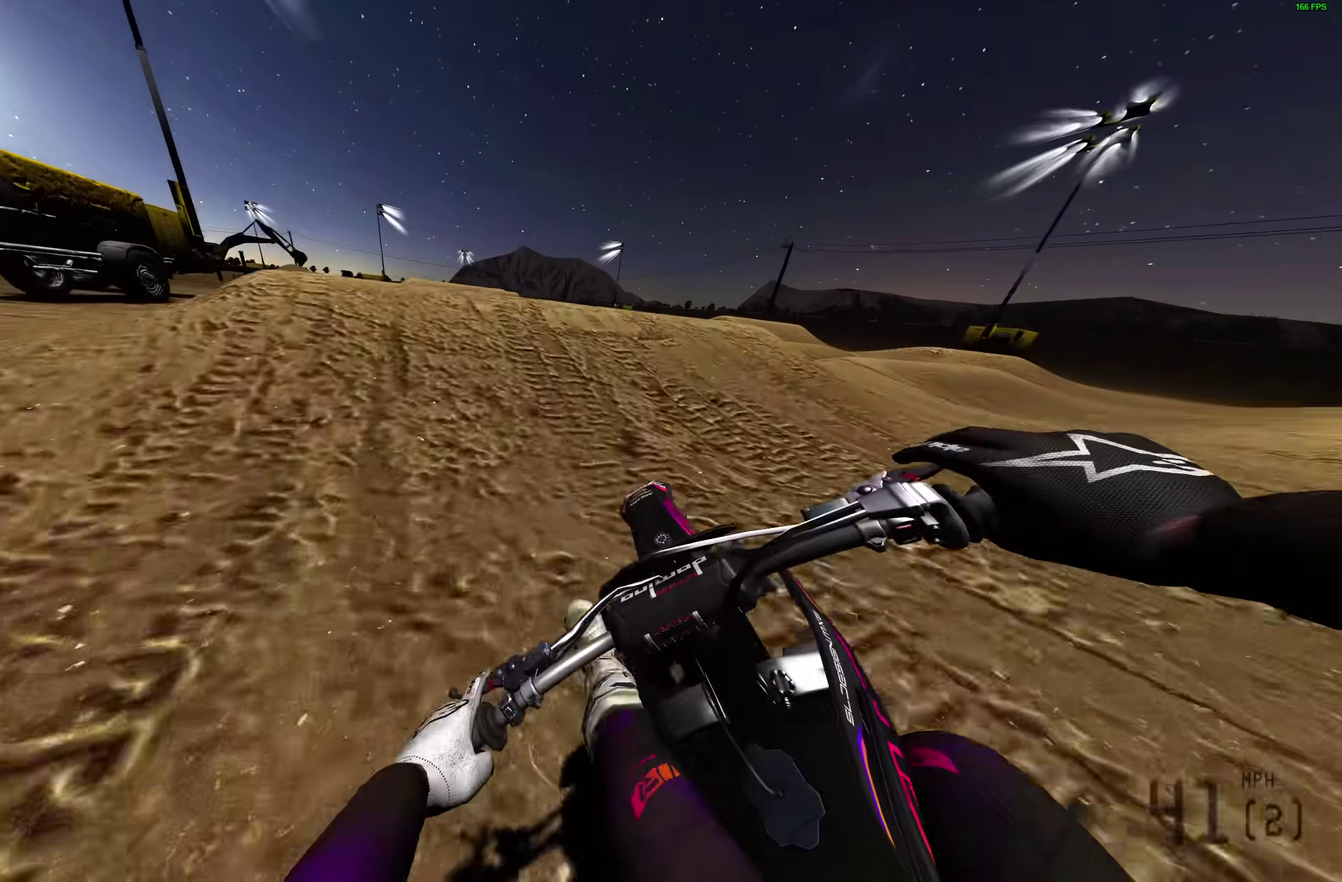
{"dt_ms": 500, "buttons": [], "left_stick": "up-left", "right_stick": "up-right", "events": [[83, "right_stick", "up-left"], [183, "left_stick", "left"], [300, "R2", "up"], [300, "left_stick", "up-left"], [300, "right_stick", "up"], [500, "right_stick", "up-right"]]}
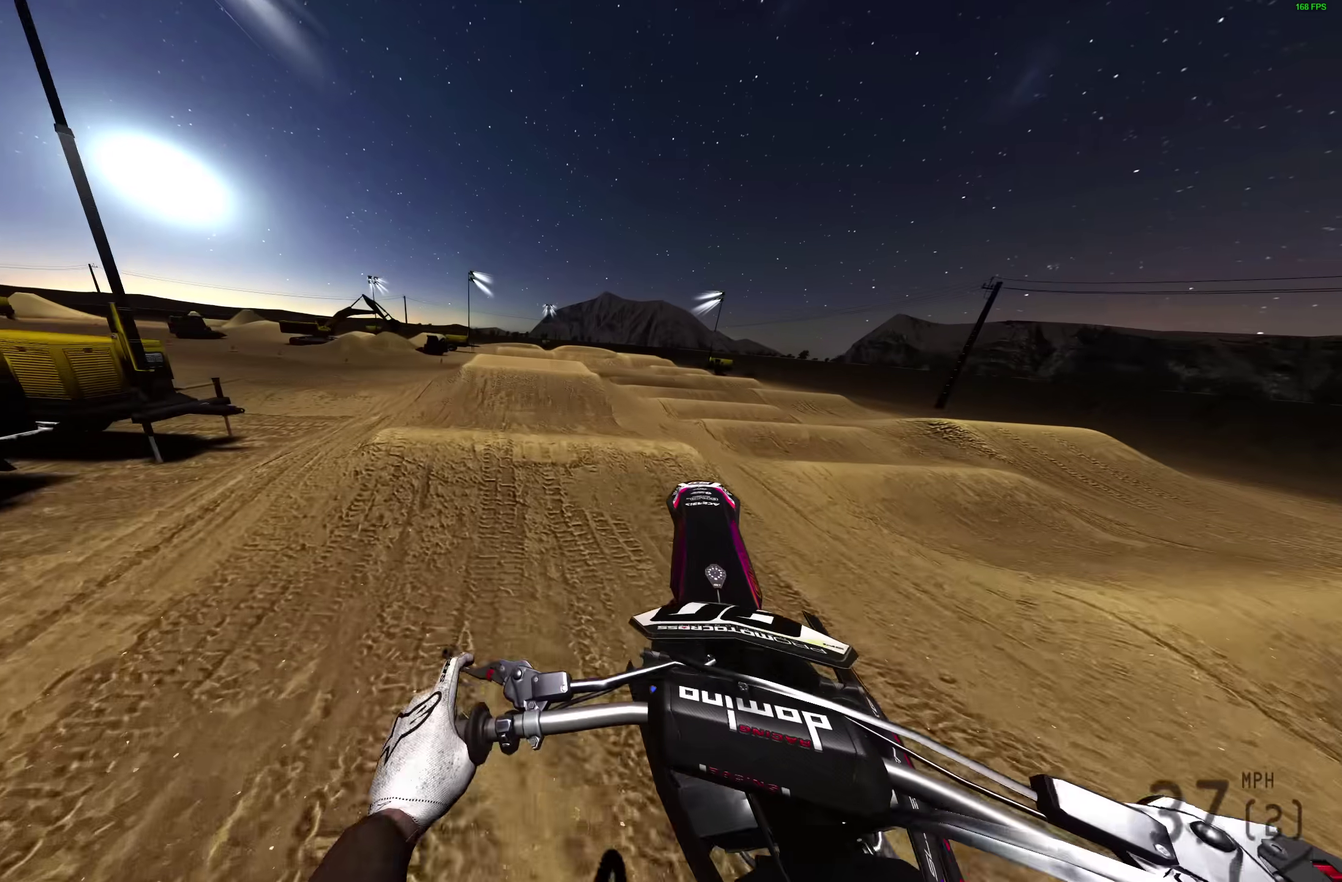
{"dt_ms": 500, "buttons": [], "left_stick": "up-right", "right_stick": "up-right", "events": [[133, "left_stick", "center"], [300, "left_stick", "up-right"]]}
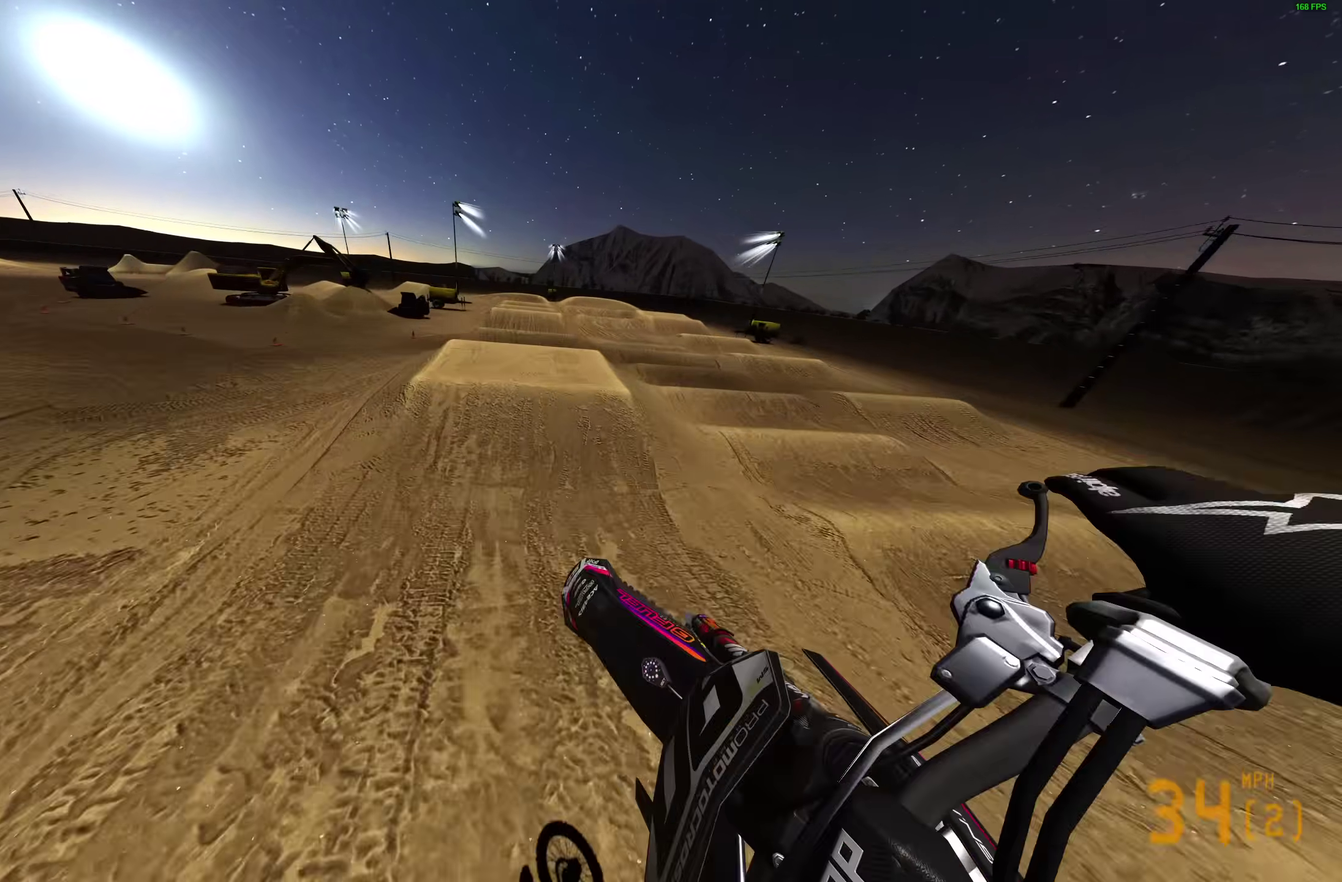
{"dt_ms": 500, "buttons": [], "left_stick": "up-right", "right_stick": "up", "events": [[250, "right_stick", "up"]]}
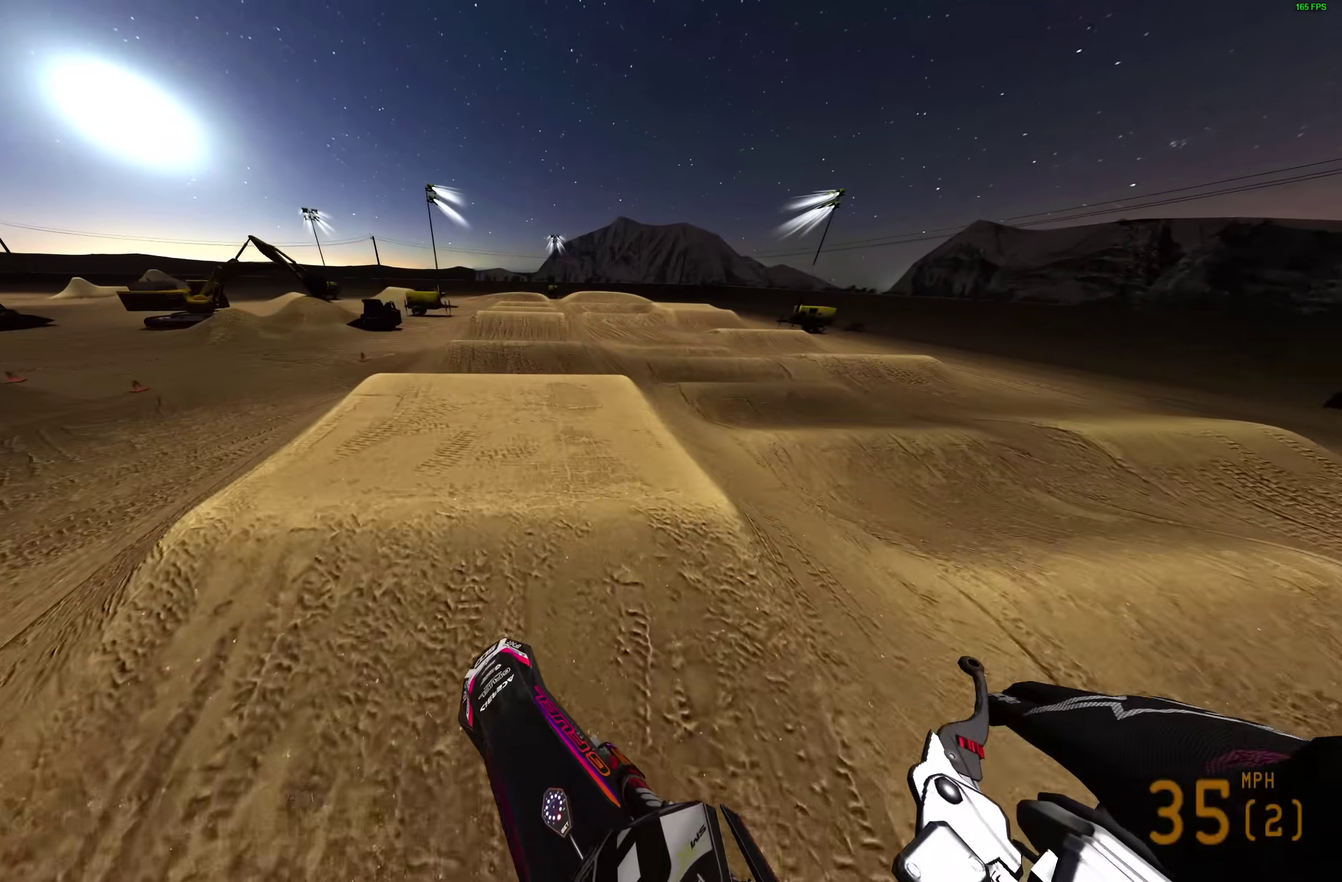
{"dt_ms": 500, "buttons": ["R2"], "left_stick": "center", "right_stick": "up", "events": [[150, "left_stick", "center"], [183, "R2", "down"]]}
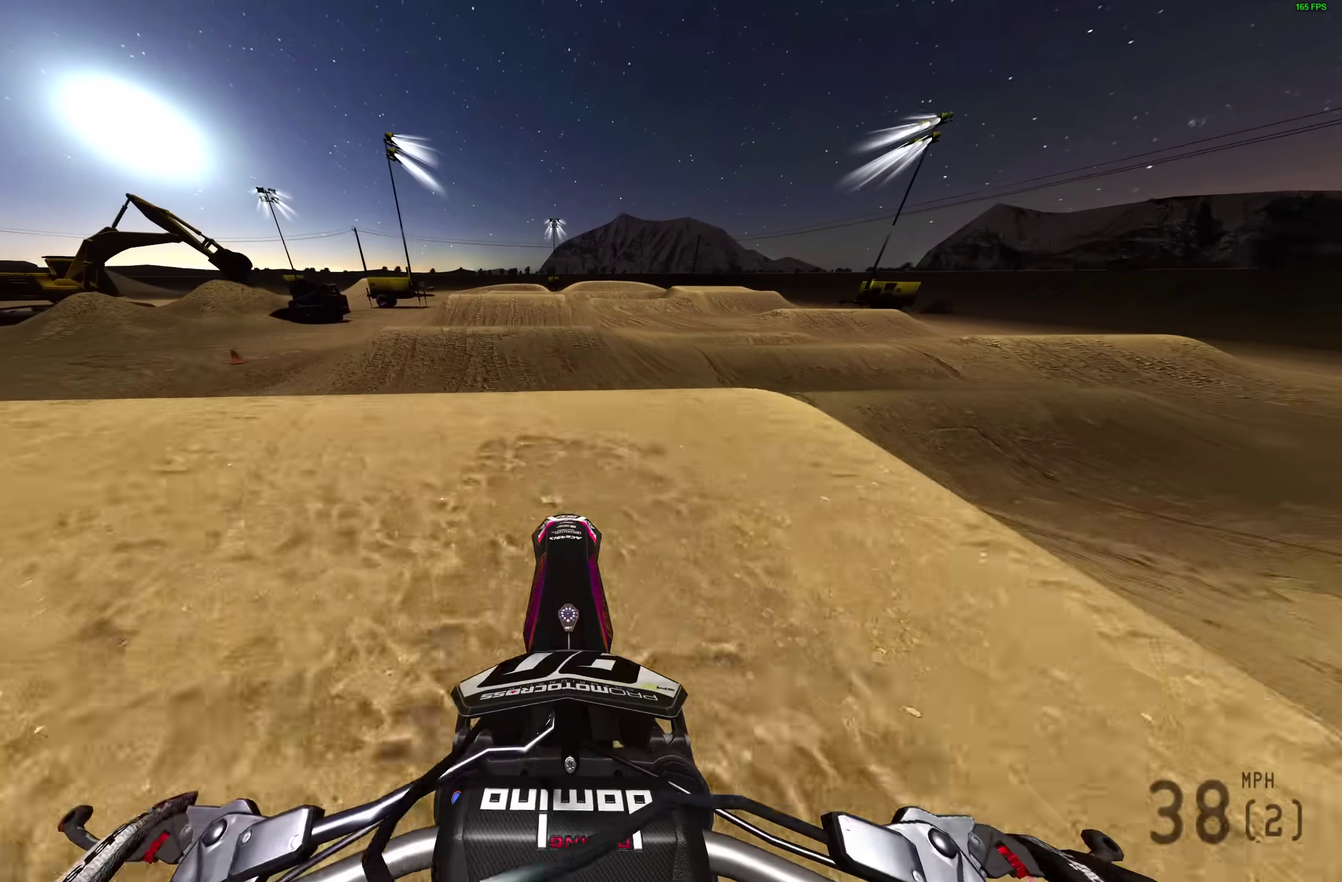
{"dt_ms": 500, "buttons": [], "left_stick": "right", "right_stick": "center", "events": [[67, "R2", "up"], [67, "left_stick", "up-left"], [67, "right_stick", "center"], [100, "CROSS", "down"], [167, "left_stick", "center"], [183, "CROSS", "up"], [283, "left_stick", "right"], [400, "CROSS", "down"], [483, "CROSS", "up"]]}
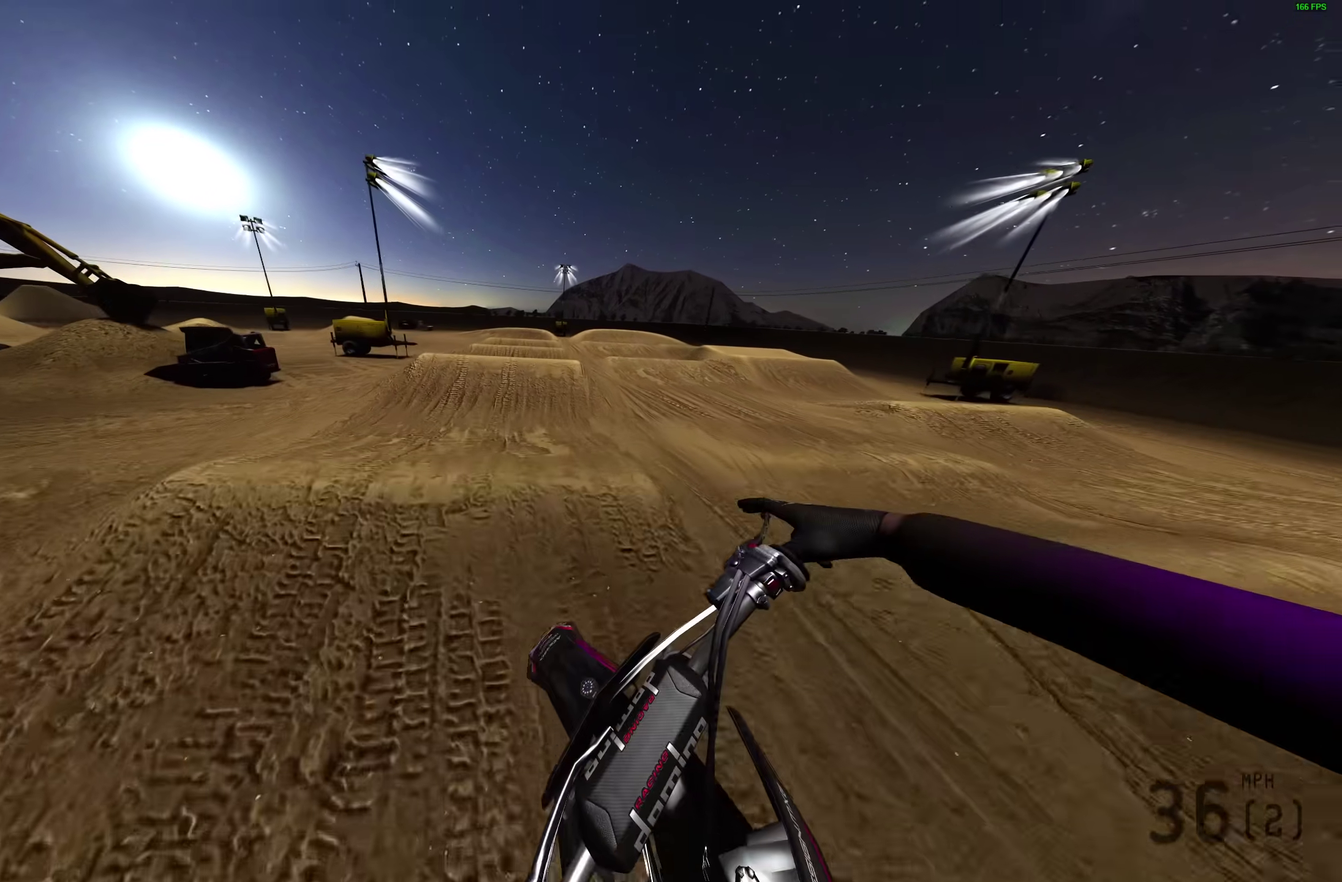
{"dt_ms": 500, "buttons": ["R2"], "left_stick": "center", "right_stick": "left", "events": [[167, "R2", "down"], [200, "left_stick", "center"], [317, "right_stick", "left"]]}